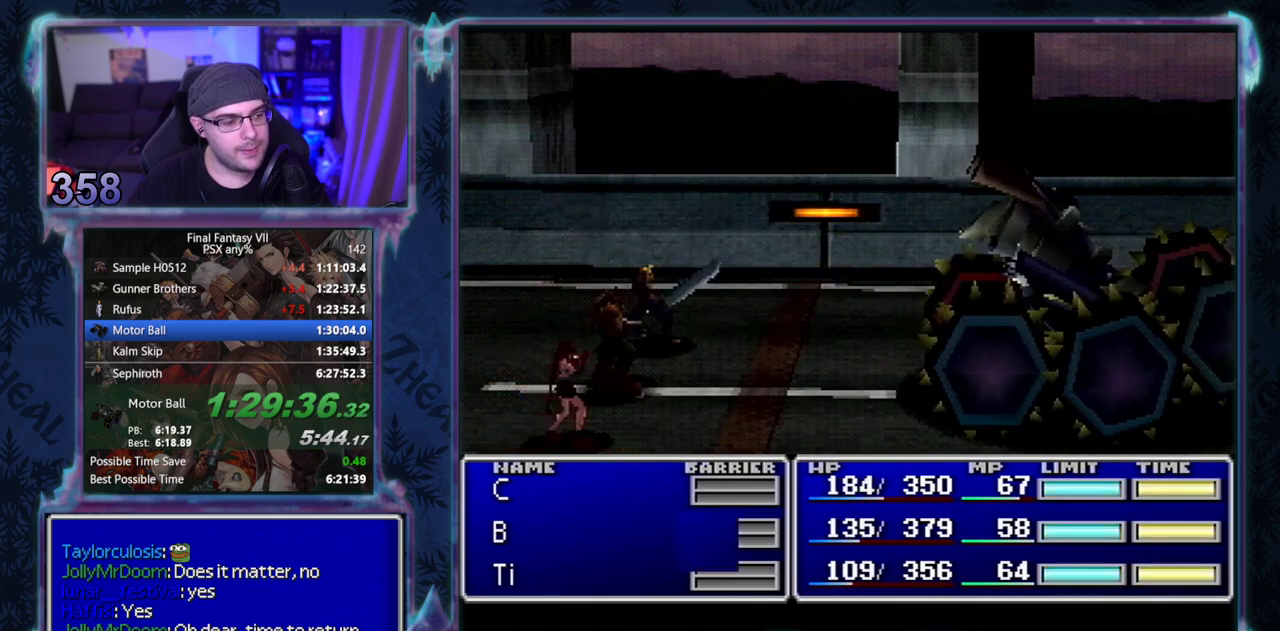
Gameplay with a controller (PlayStation layout); each line is a JSON object with the inputs held at the frame after it. "events" lists button and stick changes between this image and that frame as [ms after this image, input, new state], when the widget could be followed in between. Not read: L3 R3 right_stick.
{"buttons": ["DPAD_DOWN"], "left_stick": "center", "events": [[167, "DPAD_DOWN", "down"], [267, "DPAD_DOWN", "up"], [500, "DPAD_DOWN", "down"]]}
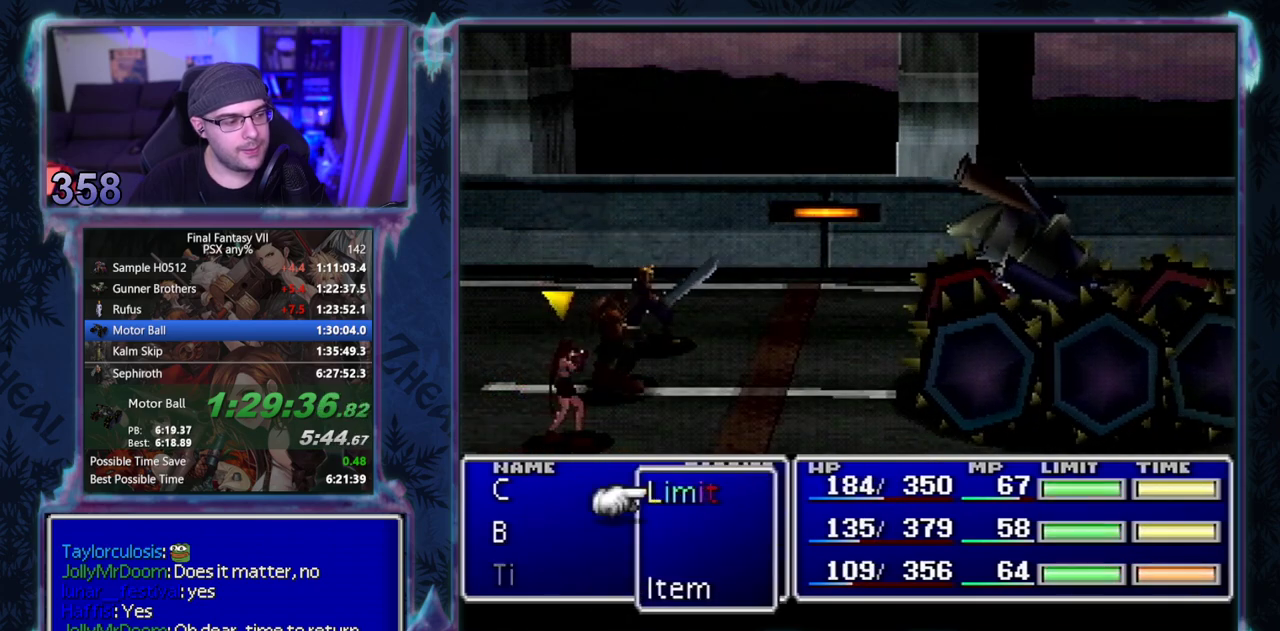
{"buttons": [], "left_stick": "center", "events": [[67, "DPAD_DOWN", "up"], [333, "DPAD_DOWN", "down"], [433, "DPAD_DOWN", "up"]]}
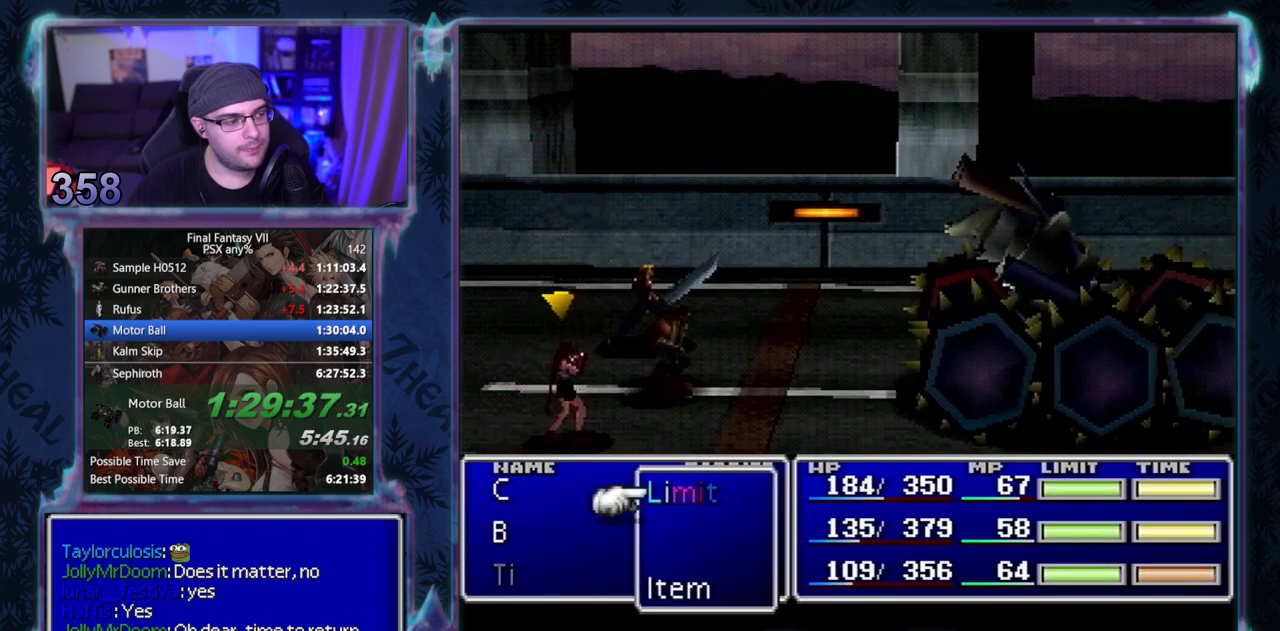
{"buttons": [], "left_stick": "center", "events": [[333, "DPAD_DOWN", "down"], [383, "DPAD_DOWN", "up"], [450, "DPAD_DOWN", "down"], [500, "DPAD_DOWN", "up"]]}
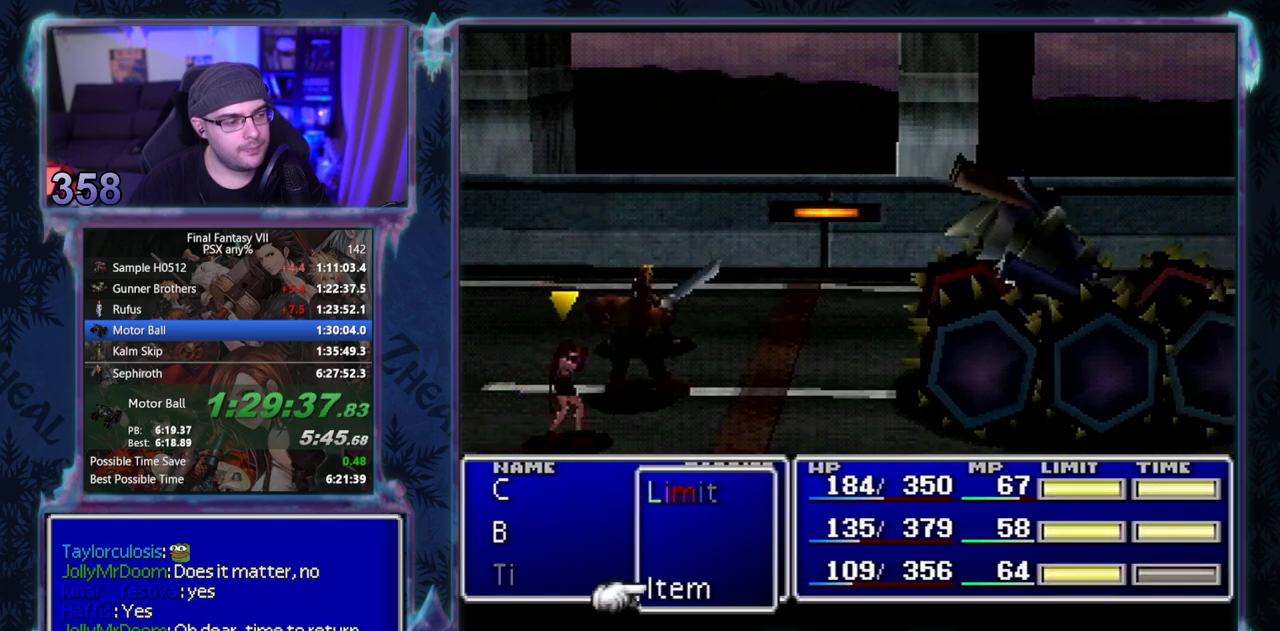
{"buttons": [], "left_stick": "center", "events": [[67, "DPAD_DOWN", "down"], [167, "DPAD_DOWN", "up"], [417, "DPAD_DOWN", "down"], [500, "DPAD_DOWN", "up"]]}
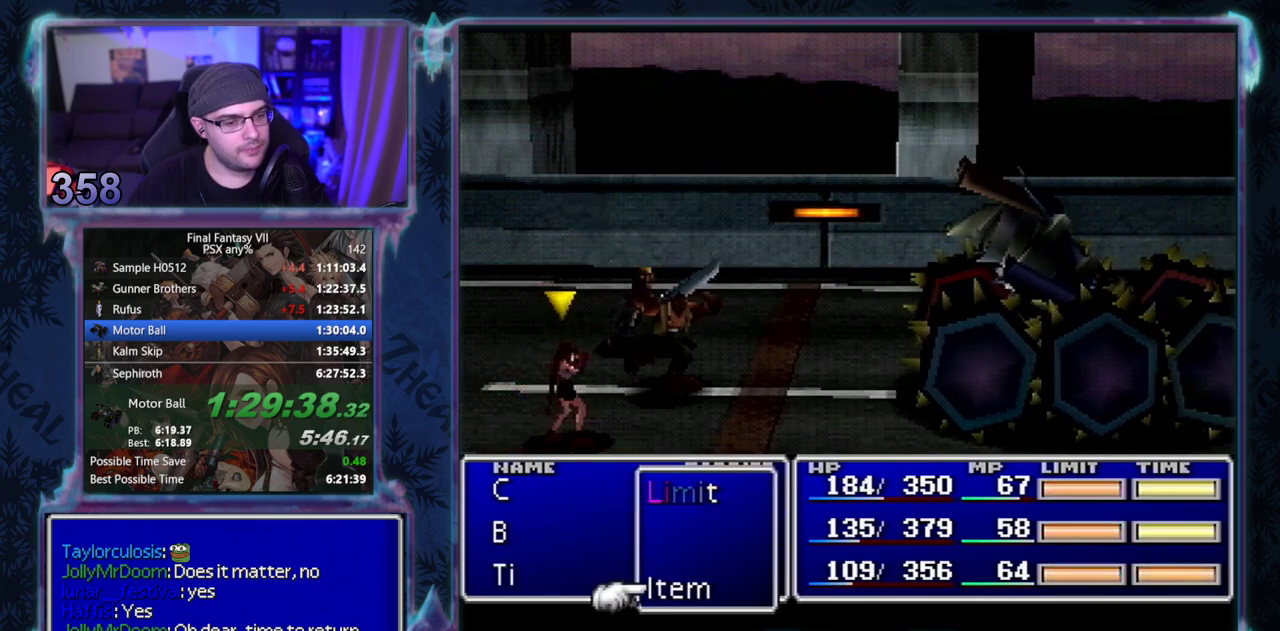
{"buttons": [], "left_stick": "center", "events": []}
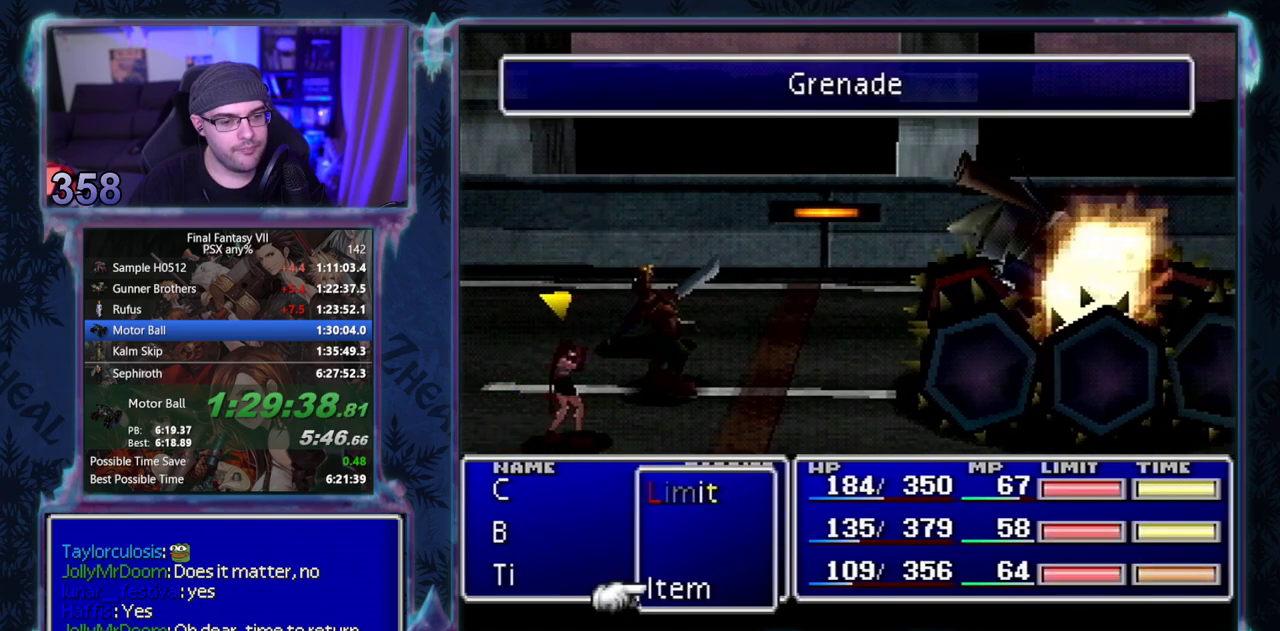
{"buttons": ["DPAD_DOWN"], "left_stick": "center", "events": [[133, "DPAD_DOWN", "down"], [217, "DPAD_DOWN", "up"], [483, "DPAD_DOWN", "down"]]}
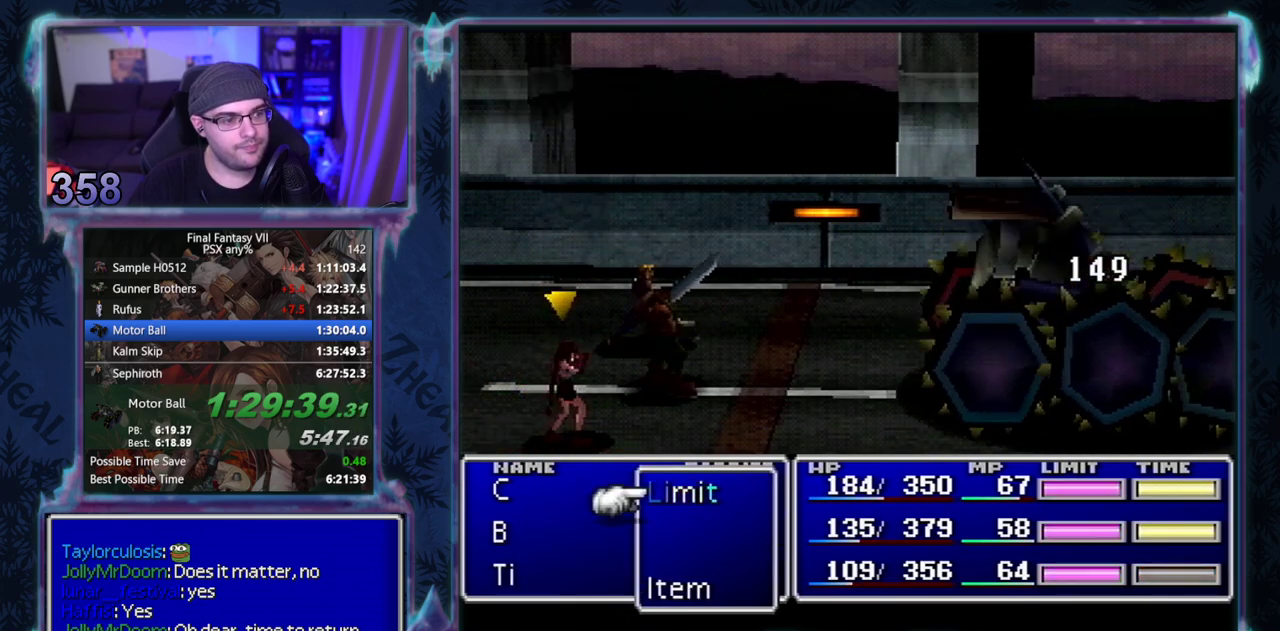
{"buttons": [], "left_stick": "center", "events": [[83, "DPAD_DOWN", "up"], [383, "DPAD_DOWN", "down"], [450, "DPAD_DOWN", "up"]]}
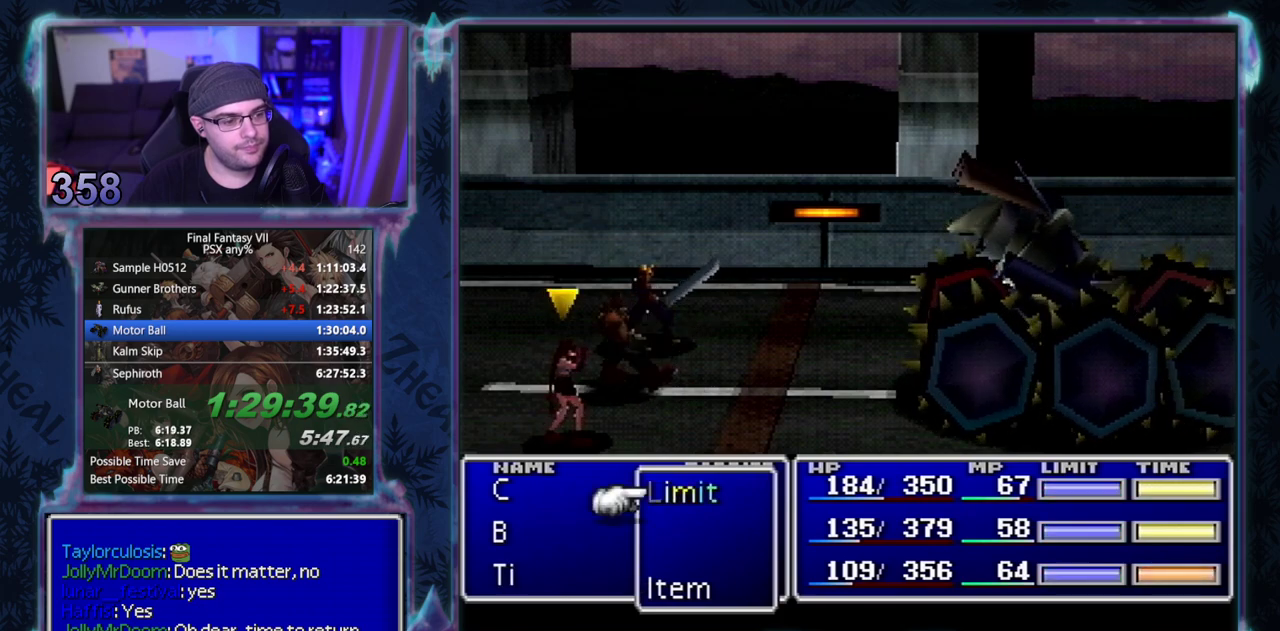
{"buttons": [], "left_stick": "center", "events": []}
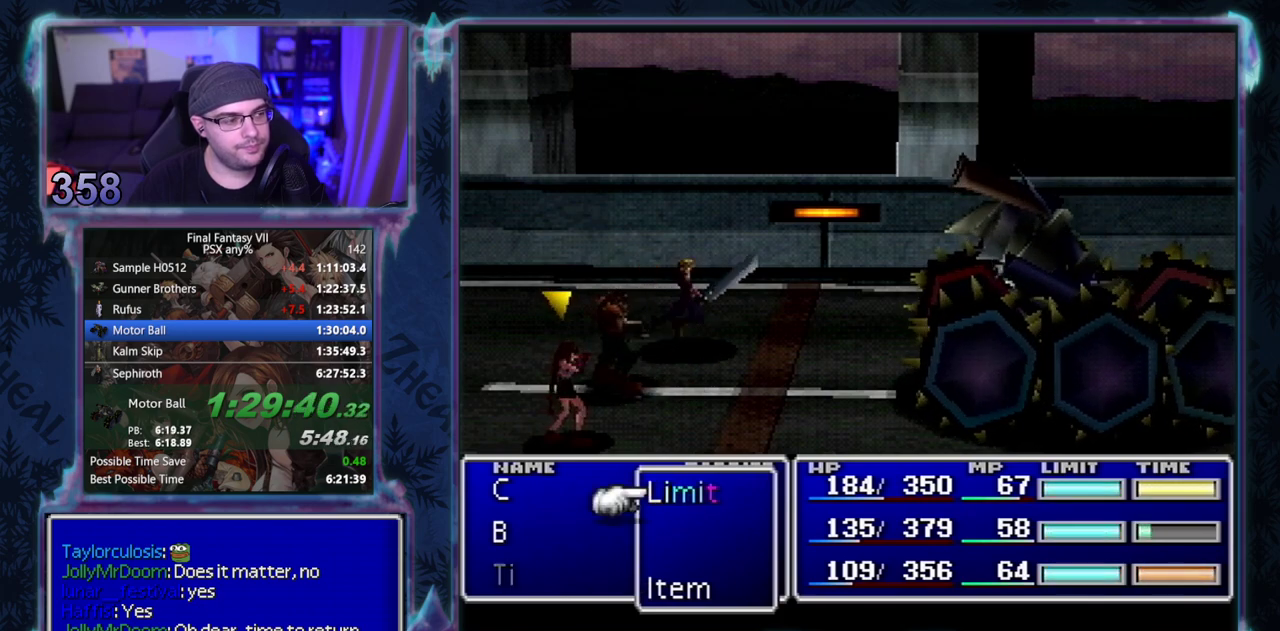
{"buttons": [], "left_stick": "center", "events": [[83, "DPAD_DOWN", "down"], [183, "DPAD_DOWN", "up"], [417, "DPAD_DOWN", "down"], [500, "DPAD_DOWN", "up"]]}
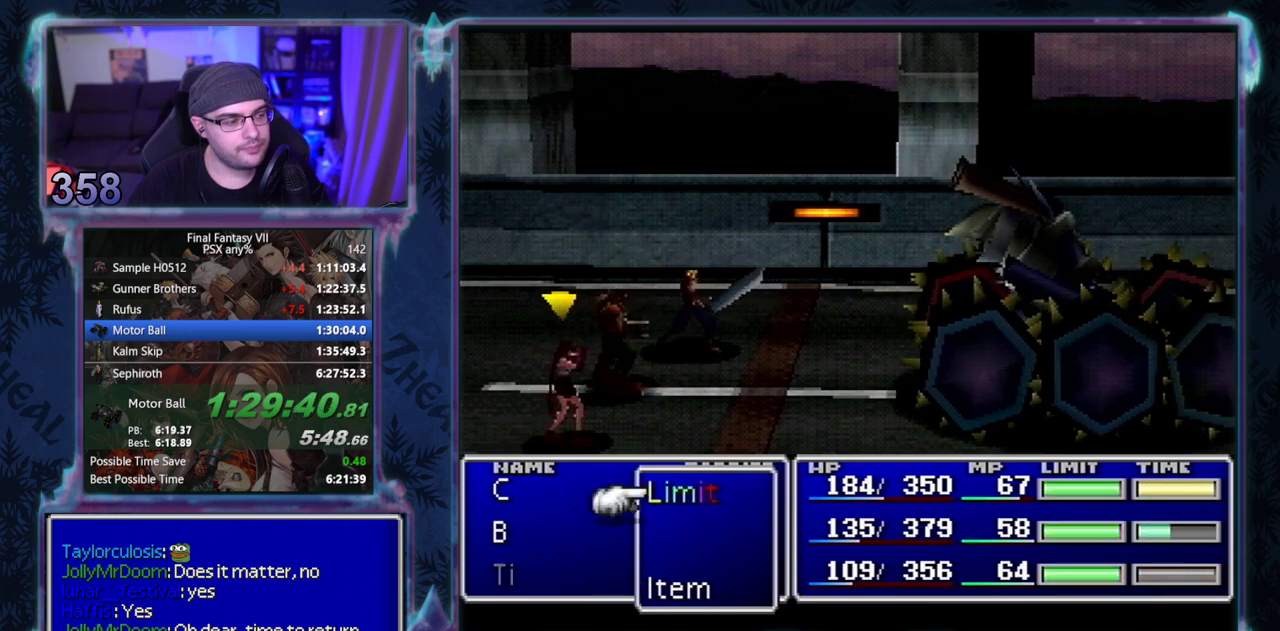
{"buttons": [], "left_stick": "center", "events": [[167, "DPAD_DOWN", "down"], [217, "DPAD_DOWN", "up"], [283, "DPAD_DOWN", "down"], [367, "DPAD_DOWN", "up"]]}
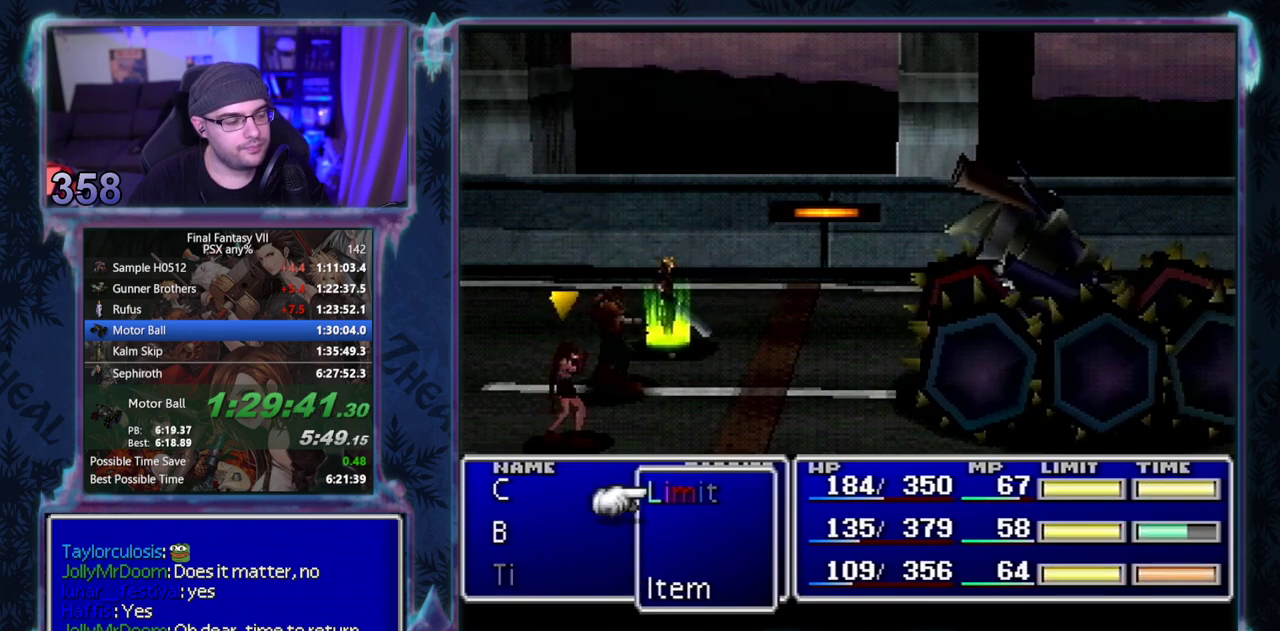
{"buttons": ["DPAD_DOWN"], "left_stick": "center", "events": [[500, "DPAD_DOWN", "down"]]}
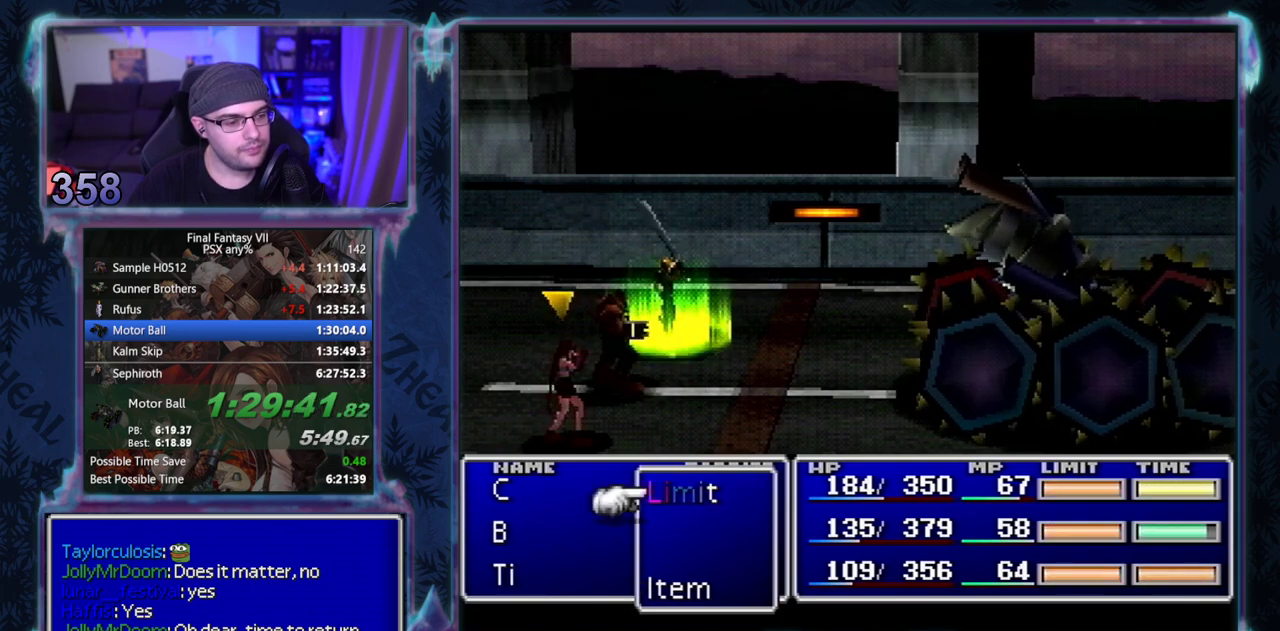
{"buttons": [], "left_stick": "center", "events": [[33, "DPAD_DOWN", "up"], [100, "DPAD_DOWN", "down"], [150, "DPAD_DOWN", "up"], [217, "DPAD_DOWN", "down"], [267, "DPAD_DOWN", "up"], [317, "DPAD_DOWN", "down"], [417, "DPAD_DOWN", "up"]]}
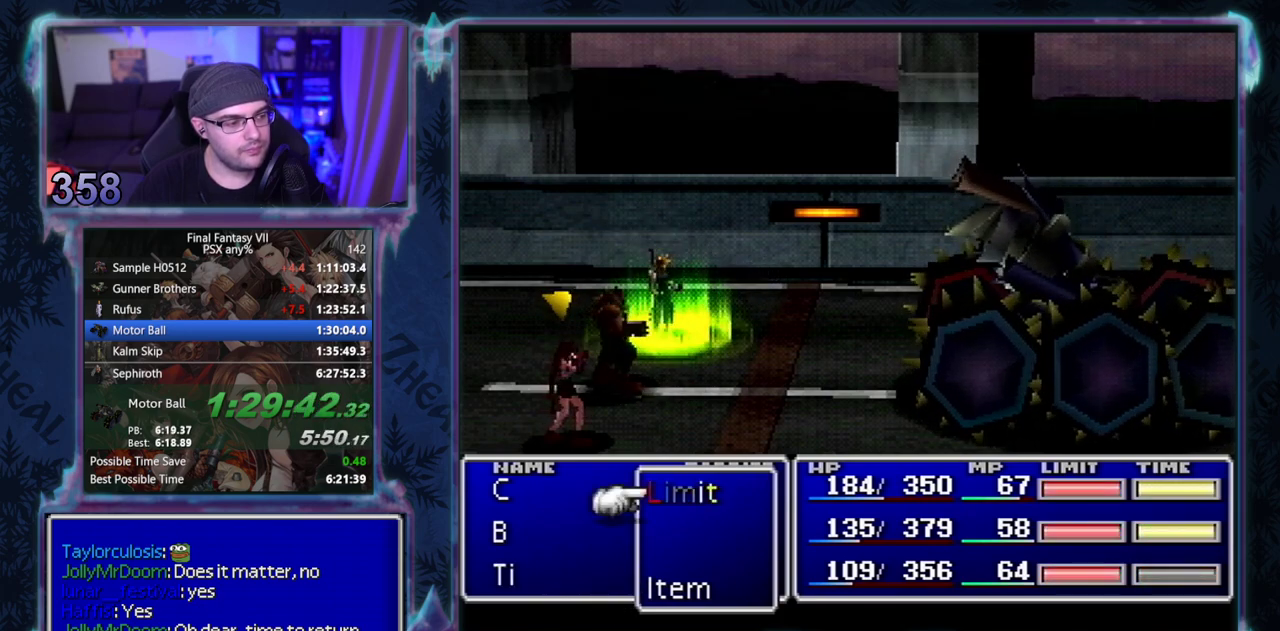
{"buttons": [], "left_stick": "center", "events": [[183, "DPAD_DOWN", "down"], [267, "DPAD_DOWN", "up"]]}
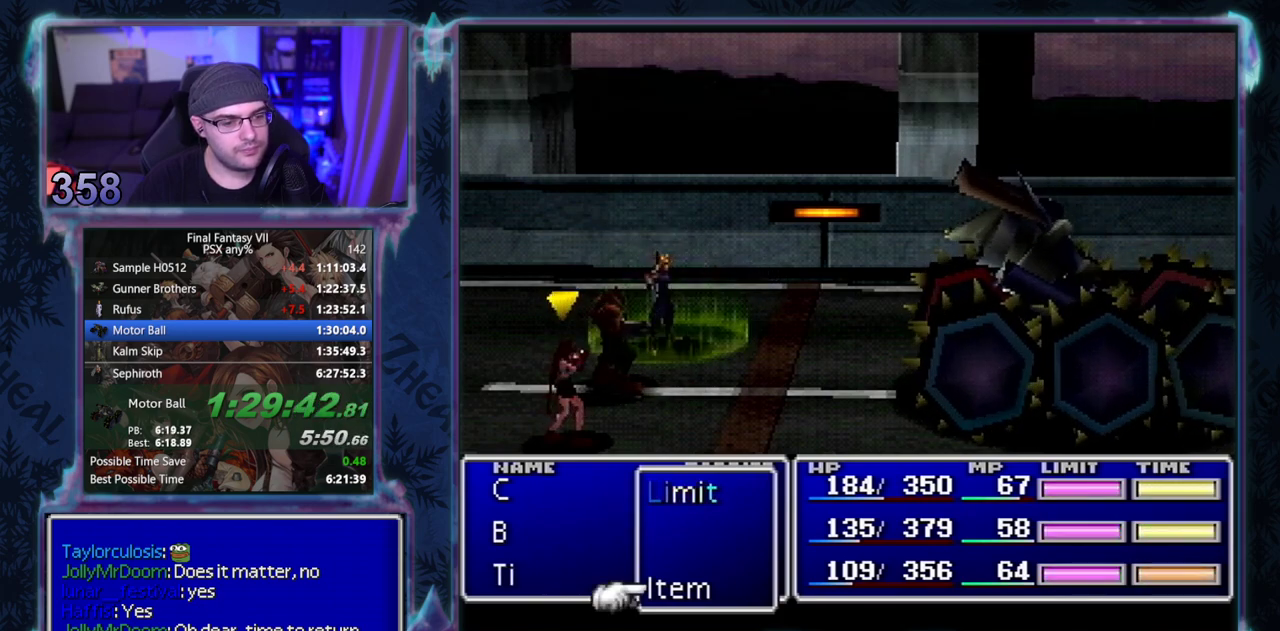
{"buttons": [], "left_stick": "center", "events": [[67, "DPAD_DOWN", "down"], [133, "DPAD_DOWN", "up"], [433, "DPAD_DOWN", "down"], [483, "DPAD_DOWN", "up"]]}
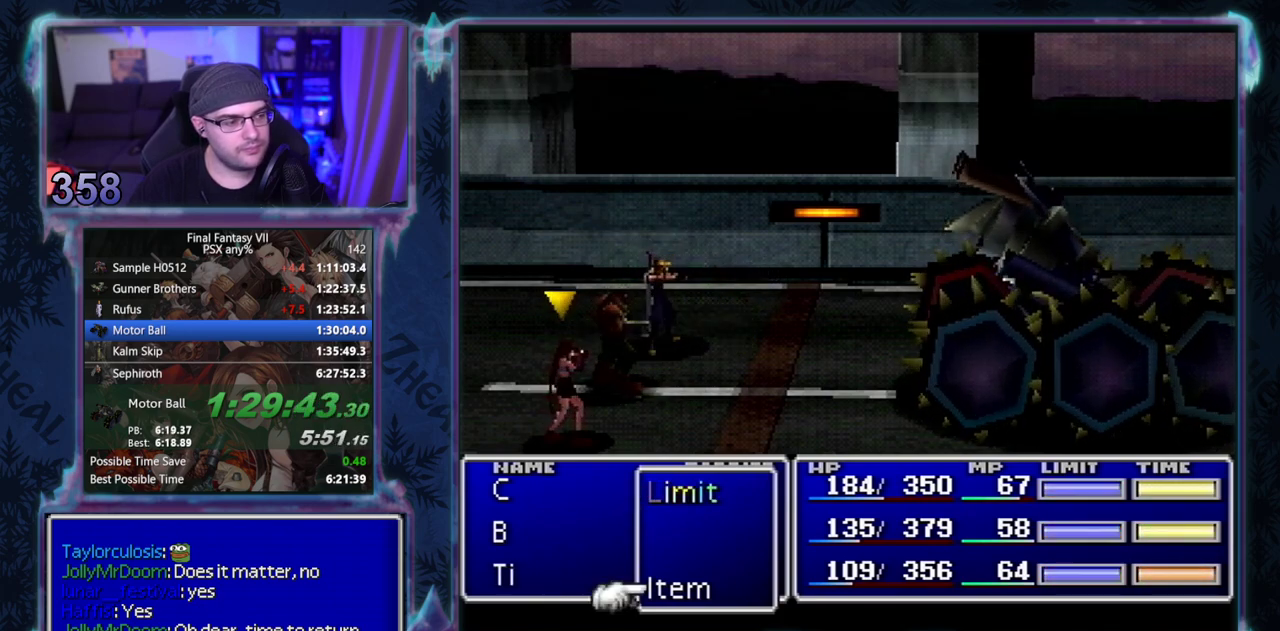
{"buttons": [], "left_stick": "center", "events": [[50, "DPAD_DOWN", "down"], [100, "DPAD_DOWN", "up"], [183, "DPAD_DOWN", "down"], [233, "DPAD_DOWN", "up"], [300, "DPAD_DOWN", "down"], [417, "DPAD_DOWN", "up"]]}
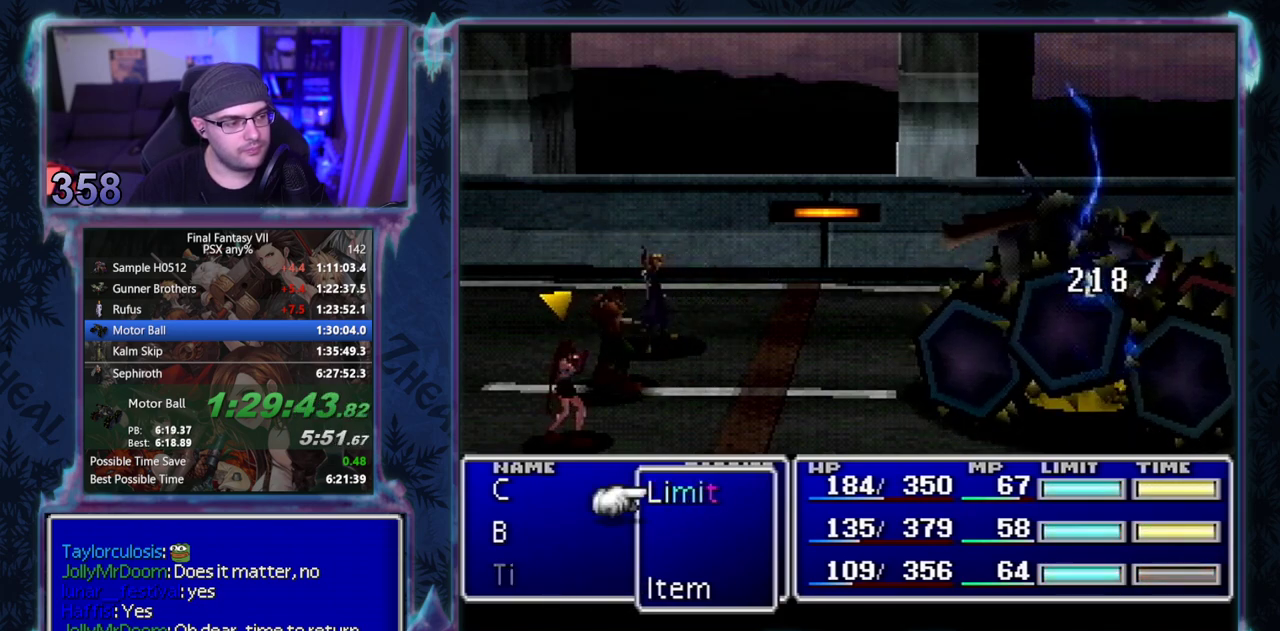
{"buttons": [], "left_stick": "center", "events": [[167, "DPAD_DOWN", "down"], [233, "DPAD_DOWN", "up"]]}
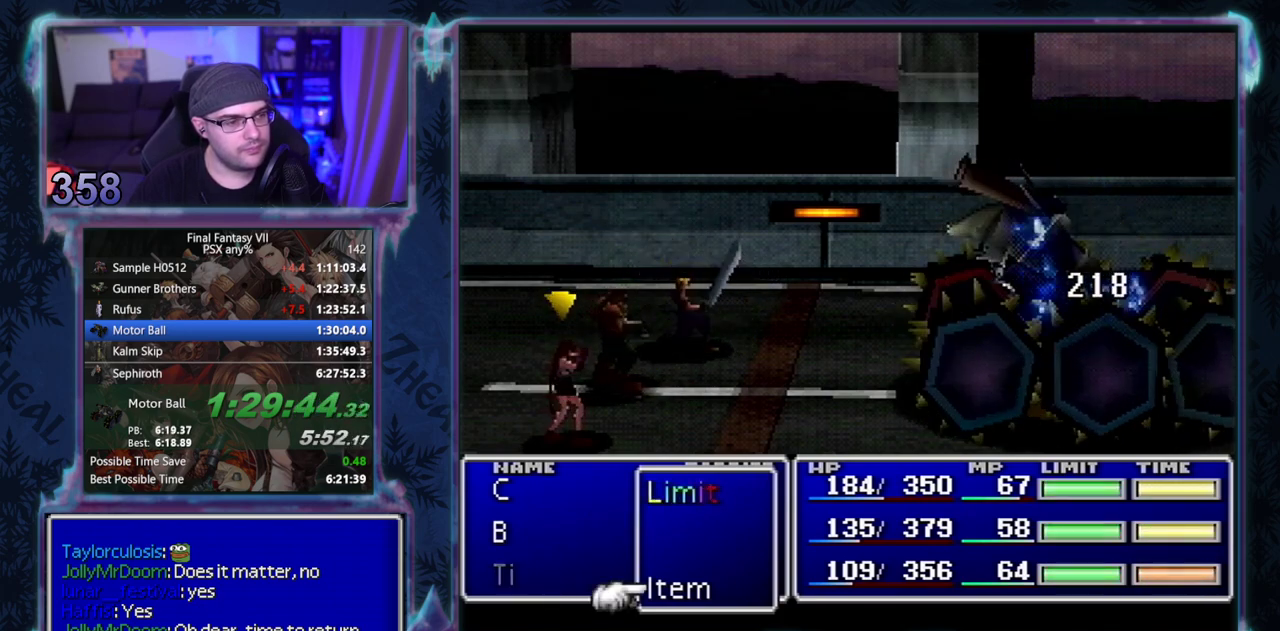
{"buttons": [], "left_stick": "center", "events": []}
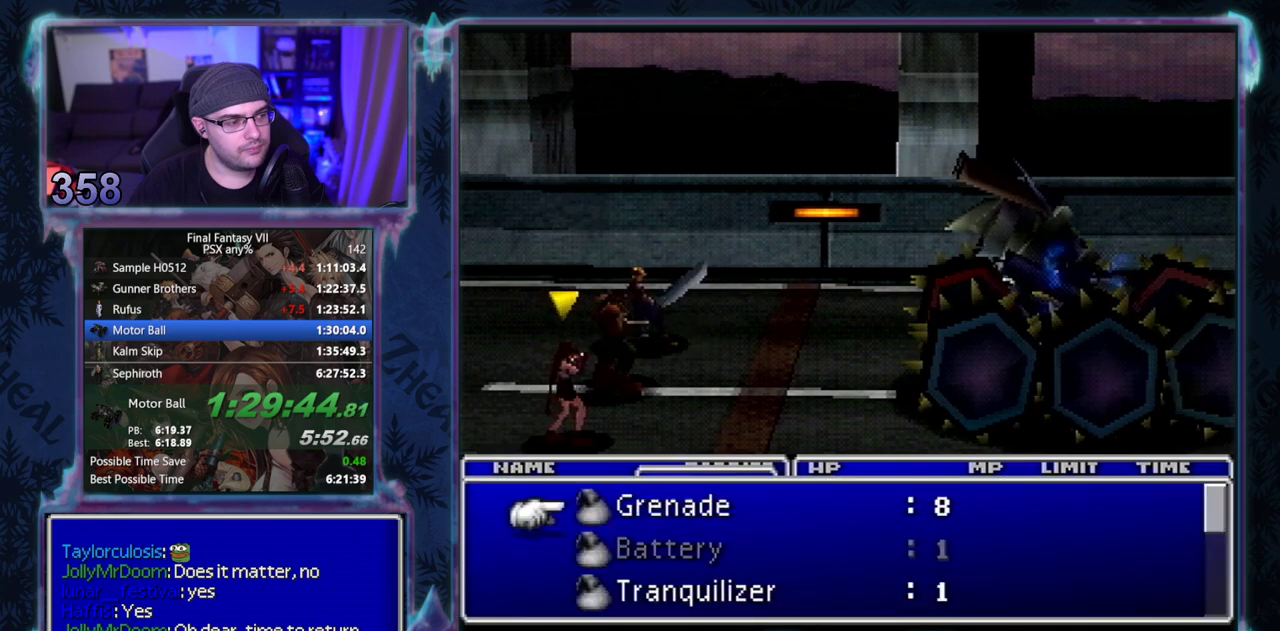
{"buttons": [], "left_stick": "center", "events": []}
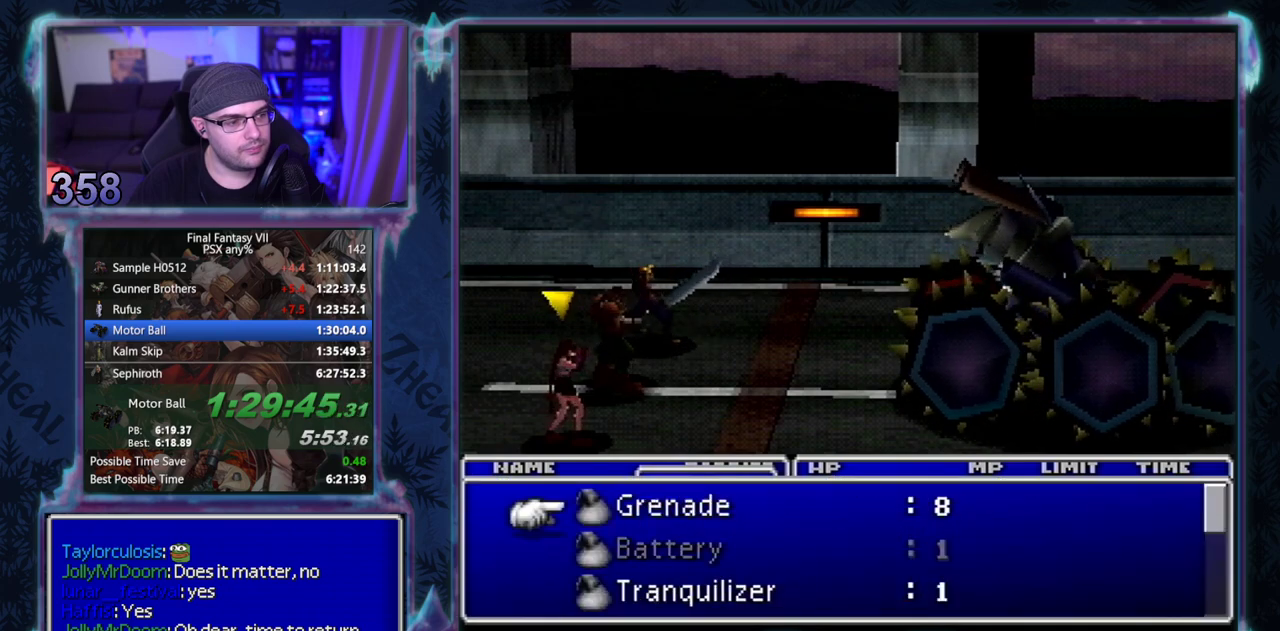
{"buttons": [], "left_stick": "center", "events": []}
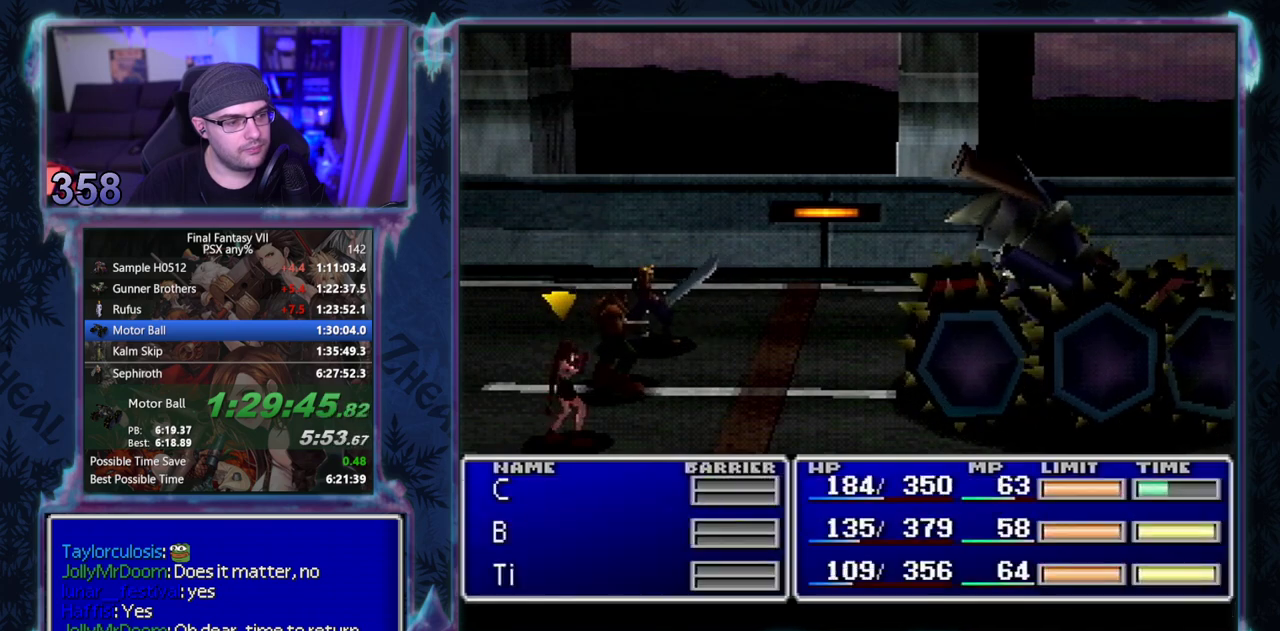
{"buttons": [], "left_stick": "center", "events": []}
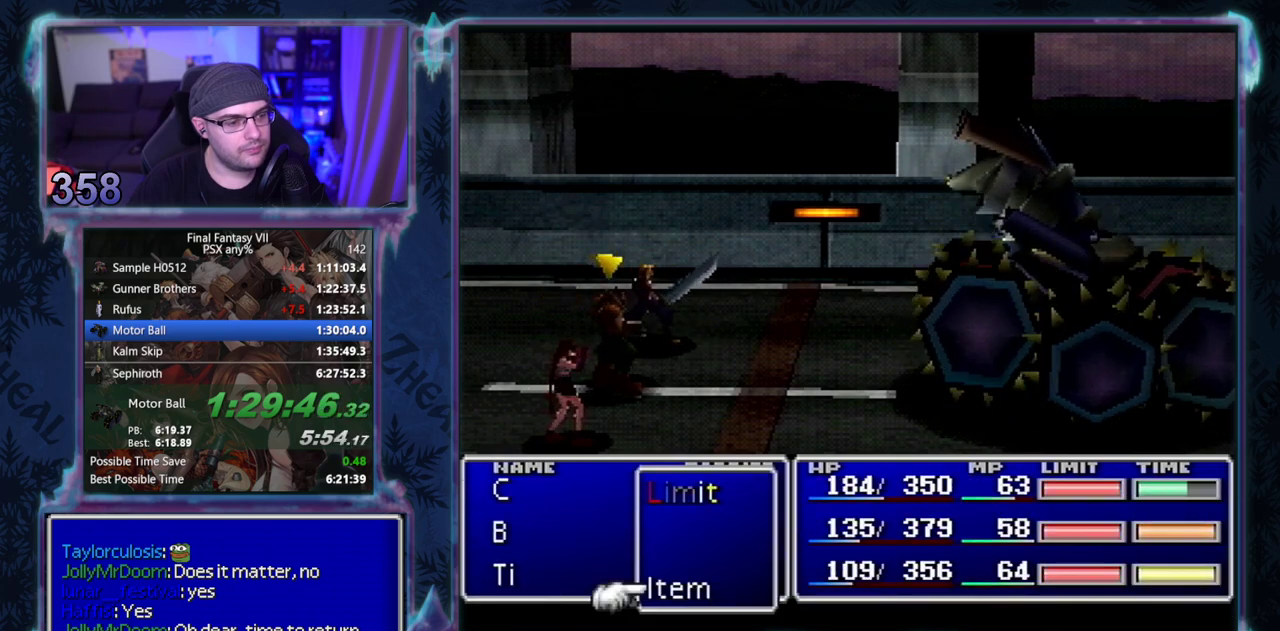
{"buttons": [], "left_stick": "center", "events": []}
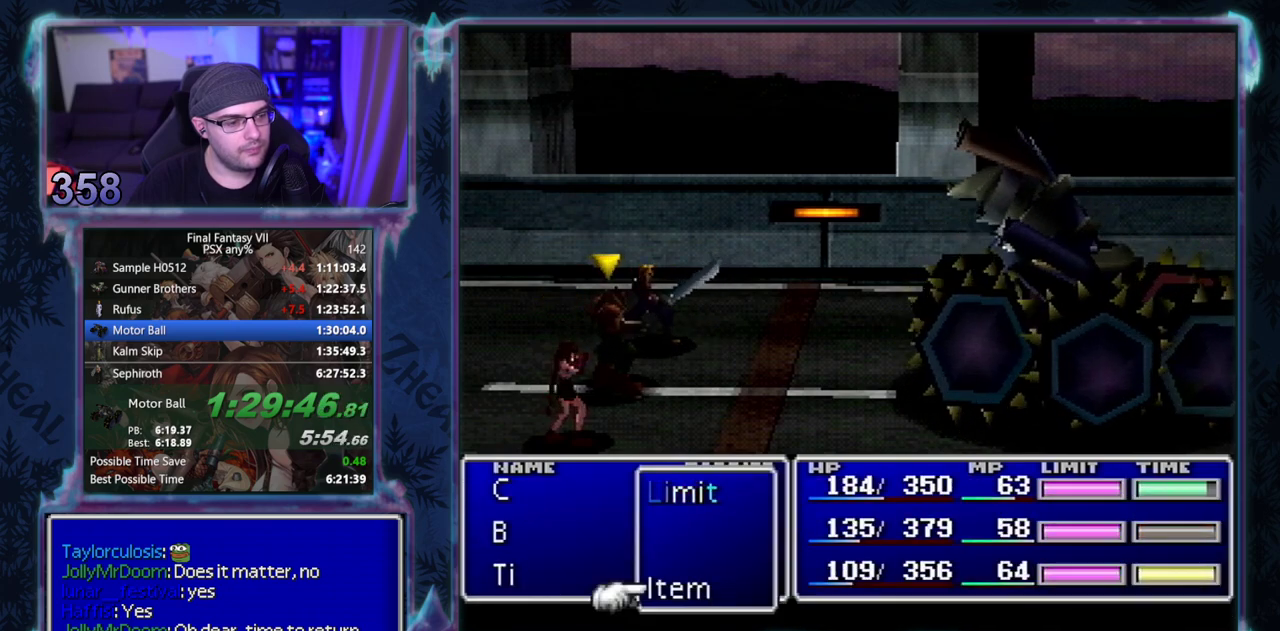
{"buttons": [], "left_stick": "center", "events": [[383, "TRIANGLE", "down"], [450, "TRIANGLE", "up"]]}
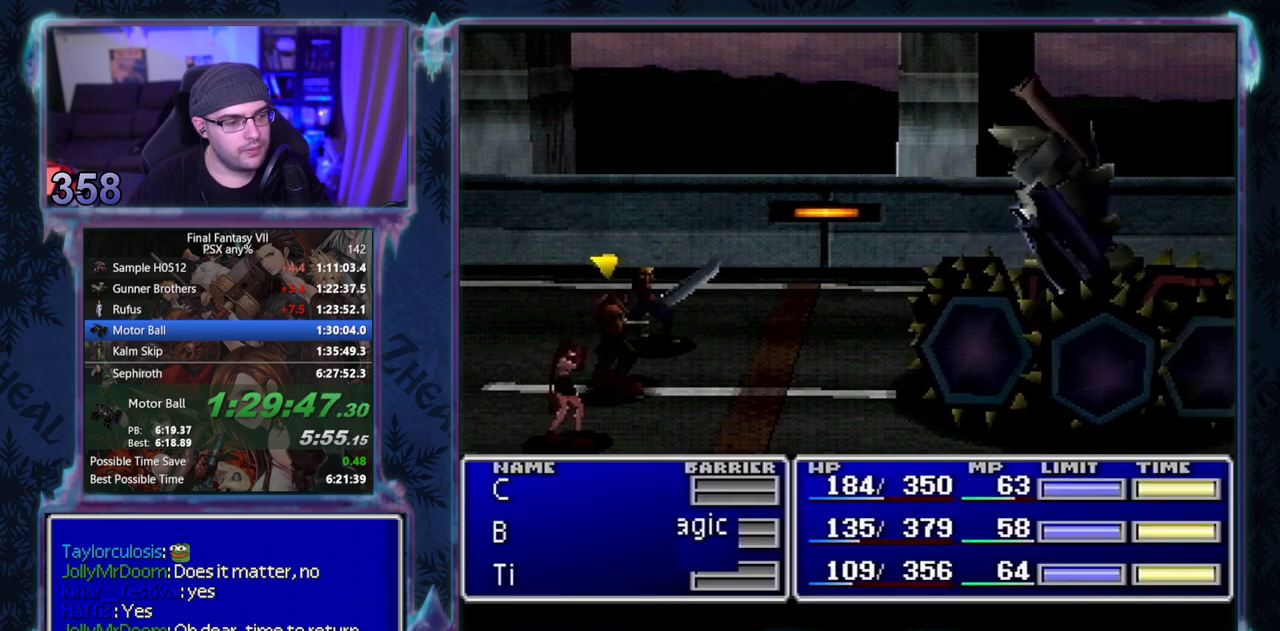
{"buttons": ["CIRCLE"], "left_stick": "center"}
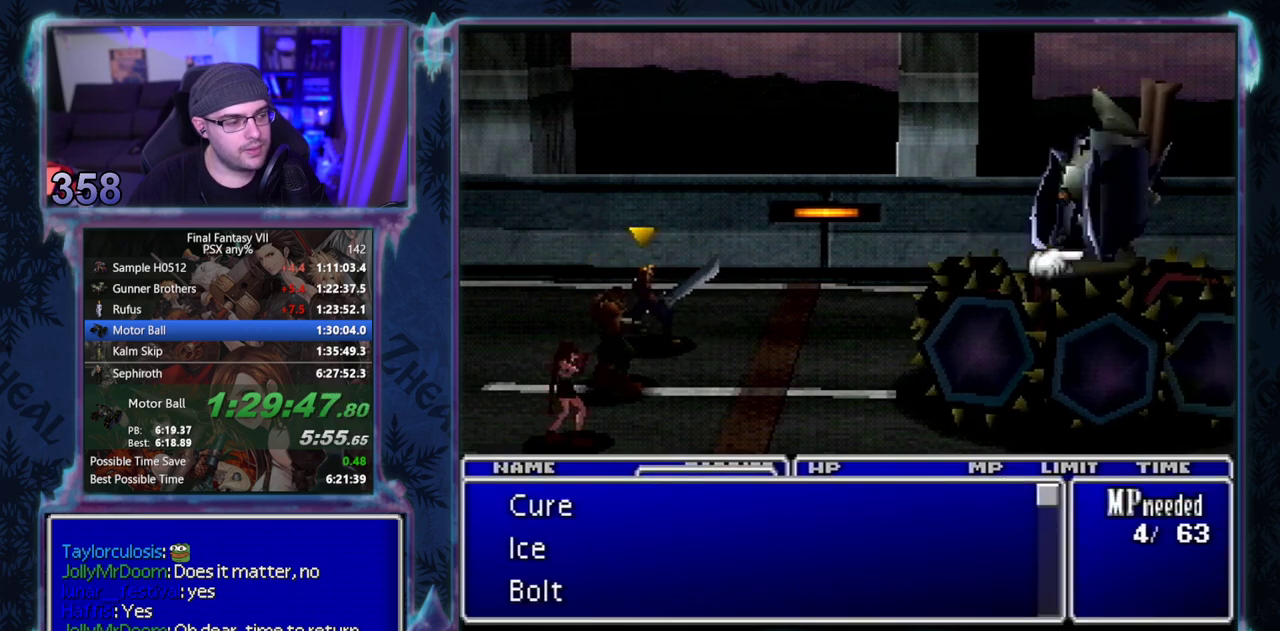
{"buttons": ["CIRCLE"], "left_stick": "center", "events": []}
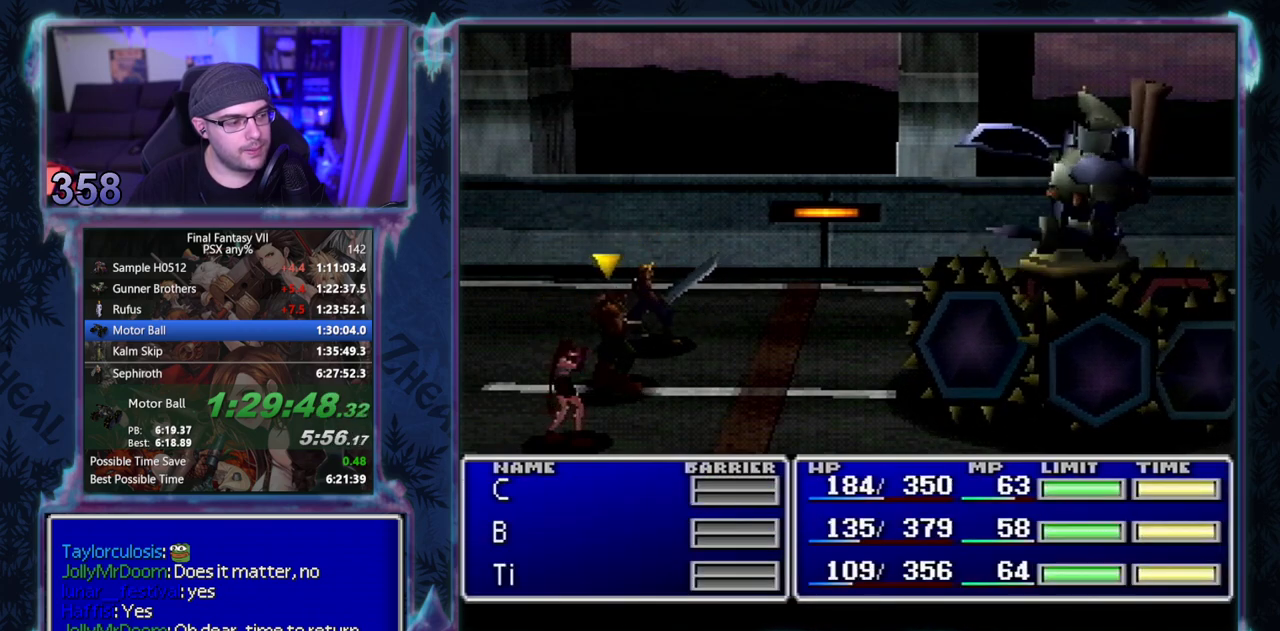
{"buttons": [], "left_stick": "center", "events": [[350, "CIRCLE", "up"]]}